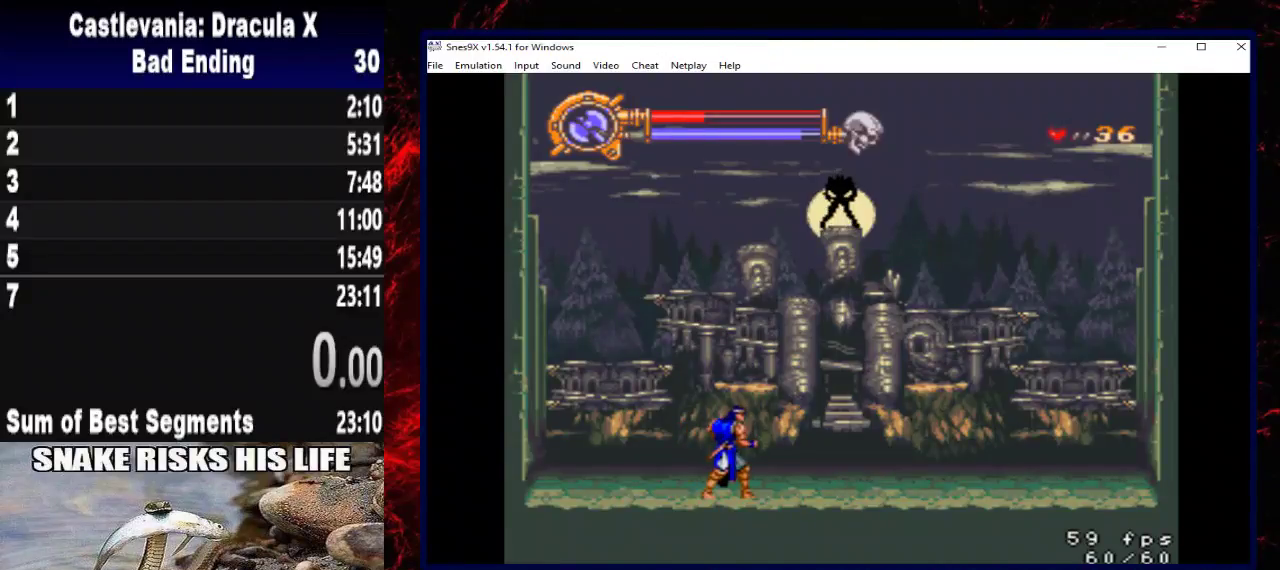
Gameplay with a controller (Xbox layout); each line is a JSON object with the inputs held at the frame after it. "events" lists button and stick changes between this image and that frame as [ms after this image, input, new state], when the widget could be followed in between. Not read: R3.
{"buttons": [], "left_stick": "center", "right_stick": "center", "events": []}
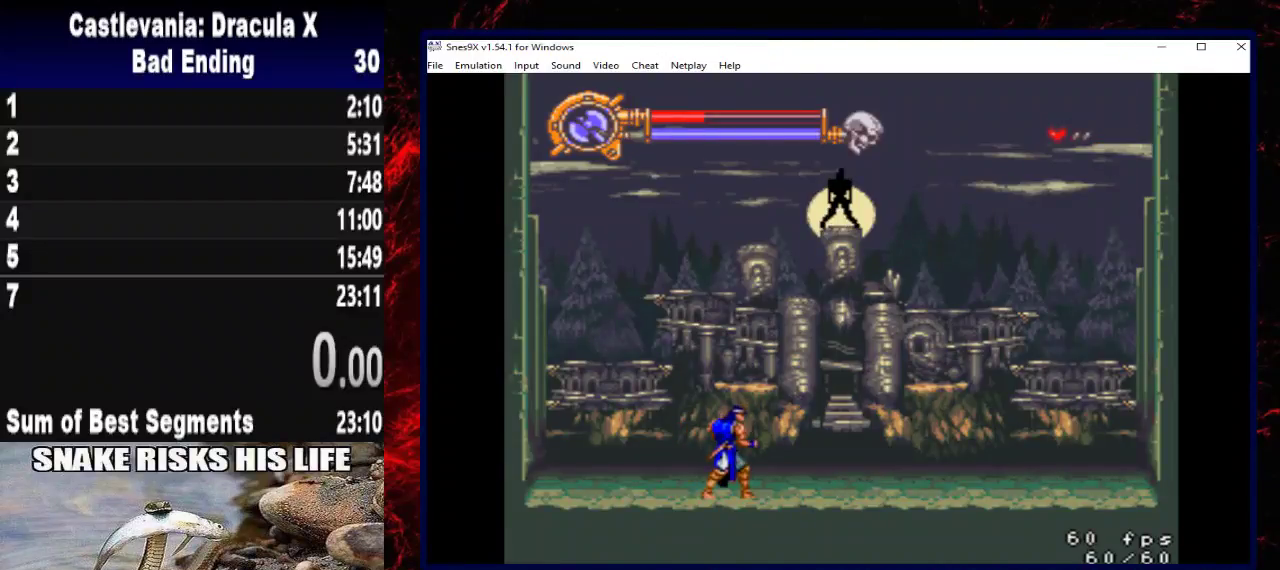
{"buttons": ["DPAD_LEFT"], "left_stick": "left", "right_stick": "center", "events": [[433, "DPAD_LEFT", "down"], [433, "left_stick", "left"]]}
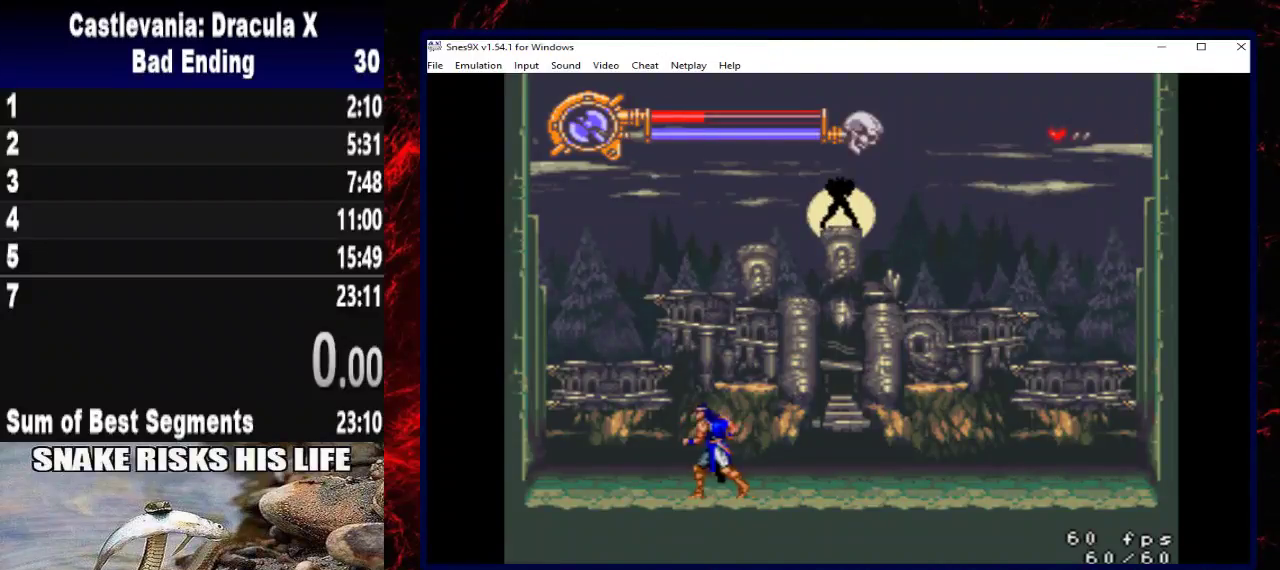
{"buttons": [], "left_stick": "center", "right_stick": "center", "events": [[100, "DPAD_LEFT", "up"], [100, "left_stick", "center"], [233, "DPAD_RIGHT", "down"], [233, "left_stick", "right"], [367, "DPAD_RIGHT", "up"], [367, "left_stick", "center"]]}
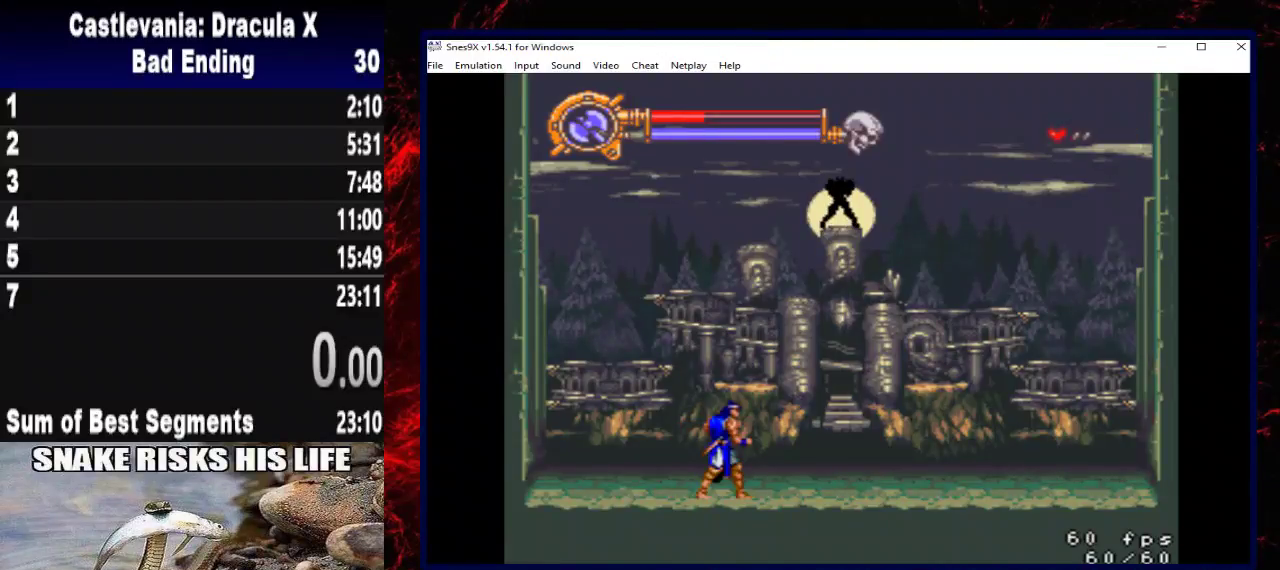
{"buttons": ["X"], "left_stick": "center", "right_stick": "center", "events": [[267, "X", "down"], [367, "X", "up"], [467, "X", "down"]]}
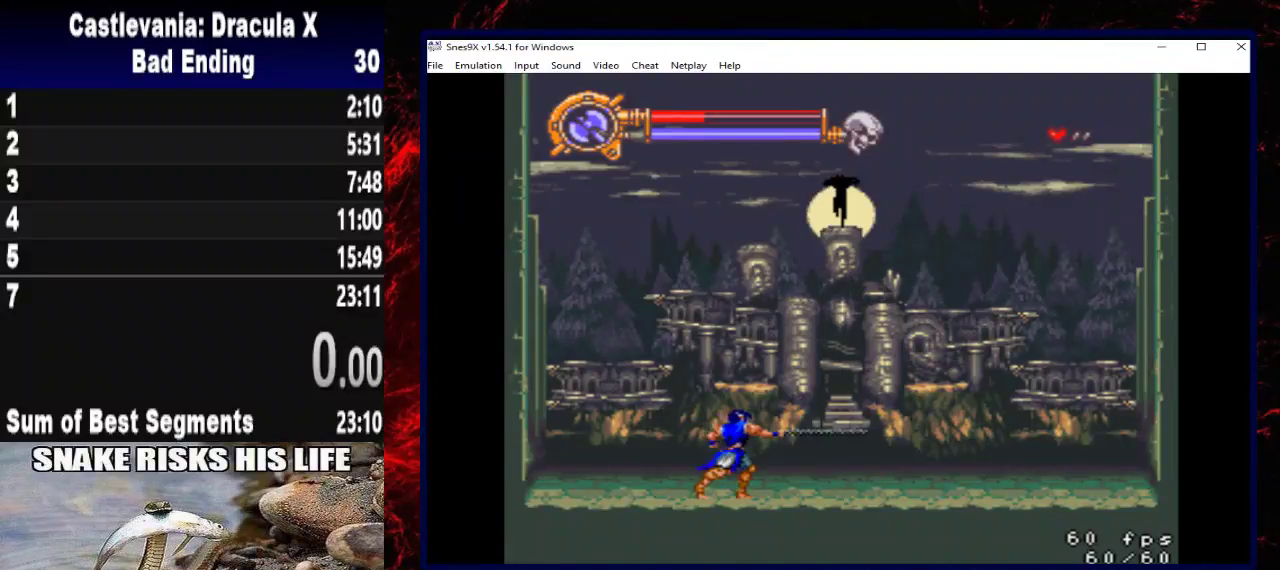
{"buttons": ["X"], "left_stick": "center", "right_stick": "center", "events": [[67, "X", "up"], [133, "X", "down"], [267, "X", "up"], [333, "X", "down"], [400, "X", "up"], [467, "X", "down"]]}
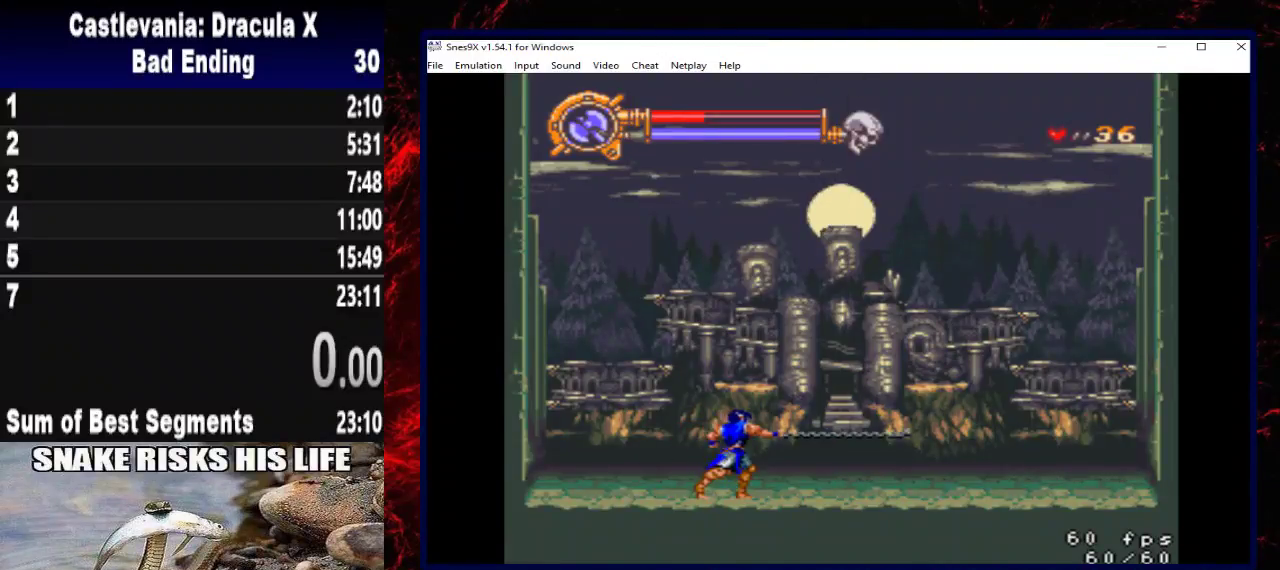
{"buttons": [], "left_stick": "center", "right_stick": "center", "events": [[100, "X", "up"]]}
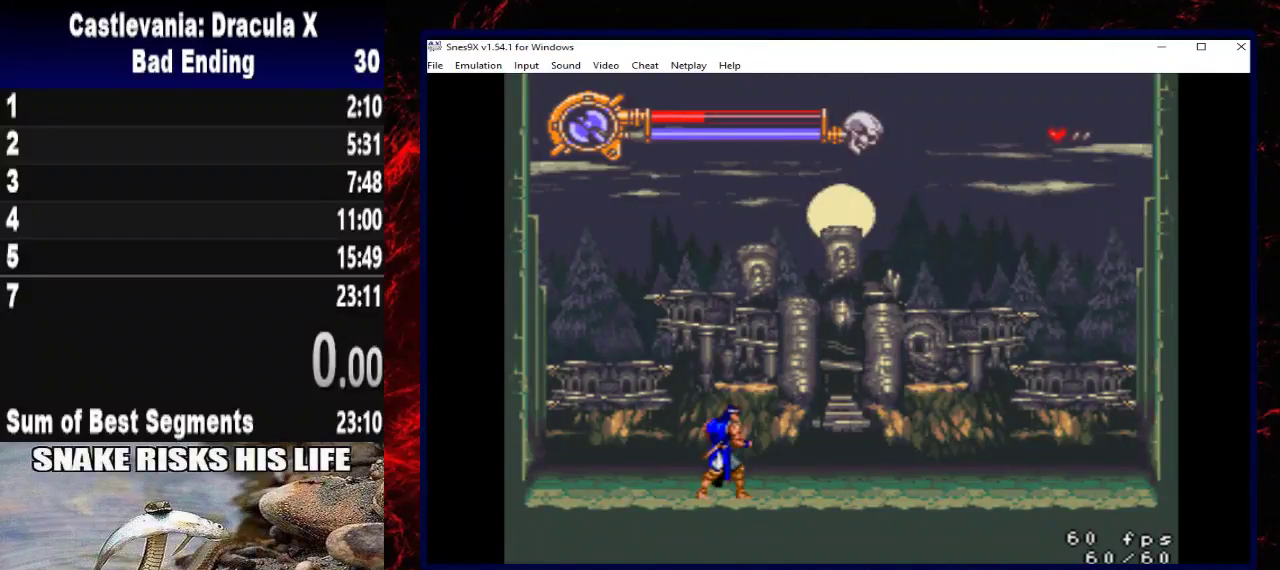
{"buttons": [], "left_stick": "center", "right_stick": "center", "events": []}
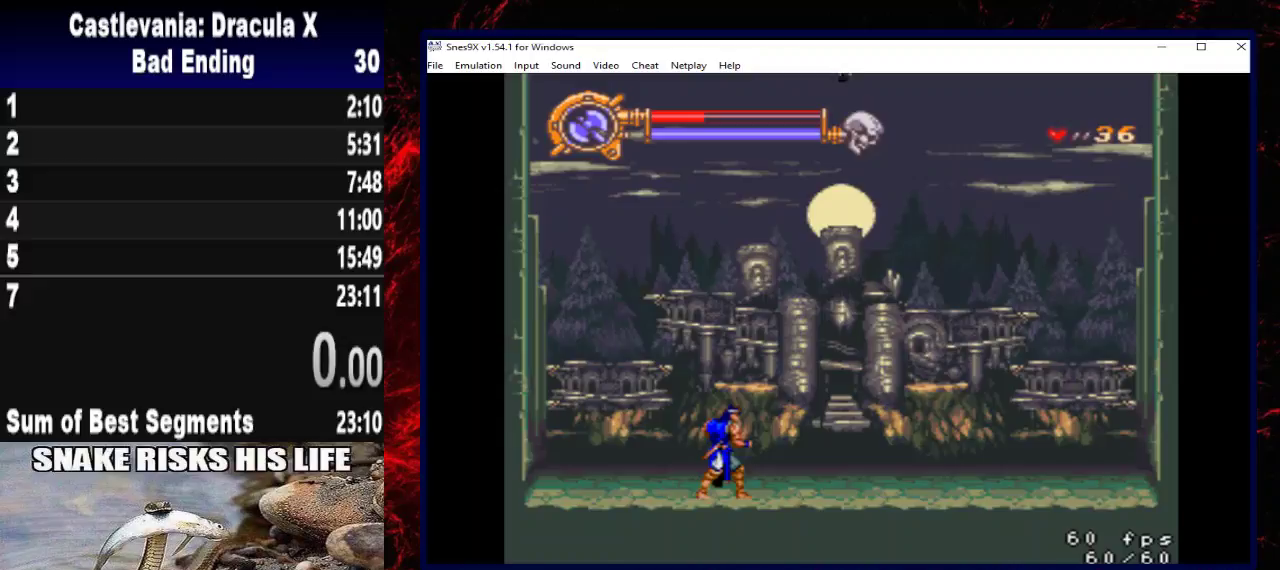
{"buttons": [], "left_stick": "center", "right_stick": "center", "events": [[333, "X", "down"], [433, "X", "up"]]}
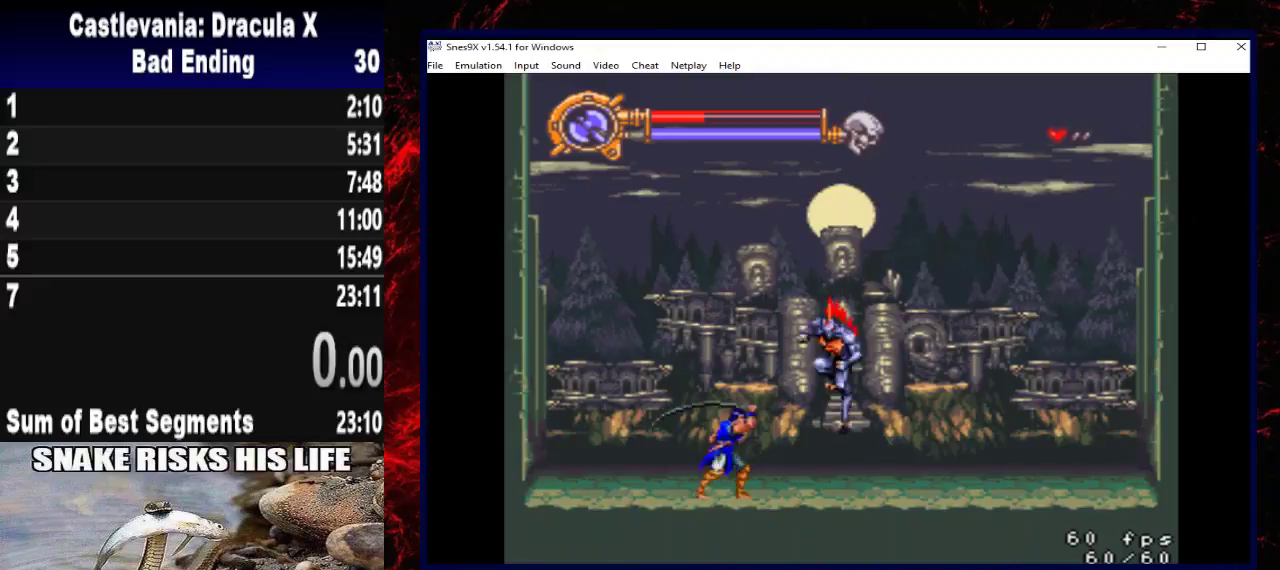
{"buttons": [], "left_stick": "center", "right_stick": "center", "events": [[33, "X", "down"], [133, "X", "up"], [200, "X", "down"], [300, "X", "up"], [367, "X", "down"], [467, "X", "up"]]}
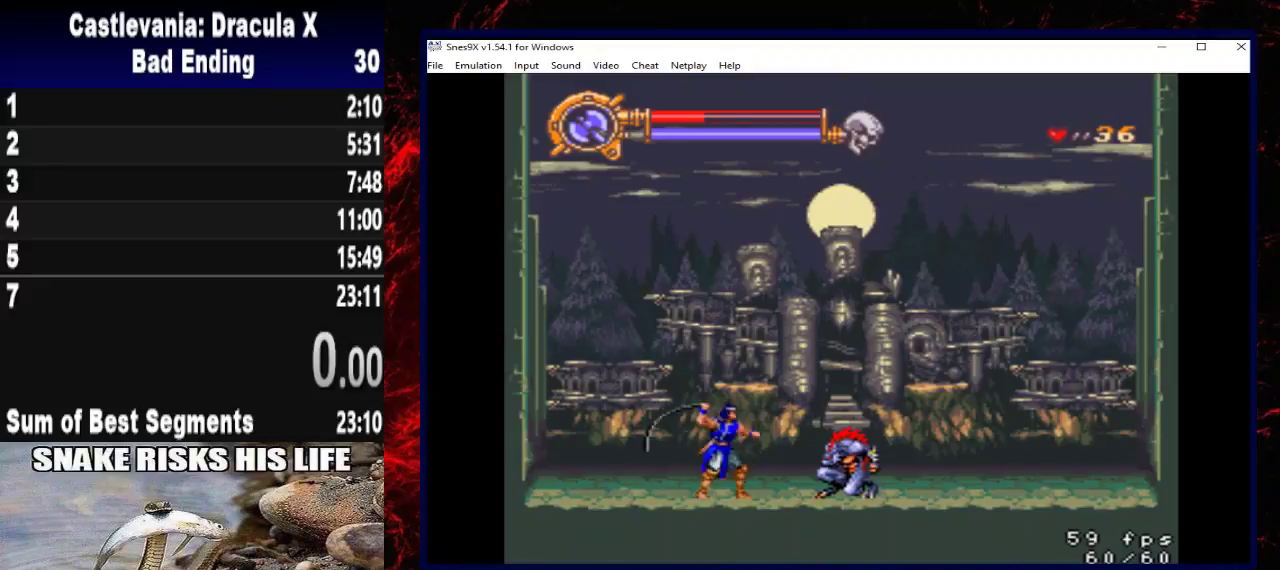
{"buttons": [], "left_stick": "center", "right_stick": "center", "events": [[33, "X", "down"], [133, "X", "up"]]}
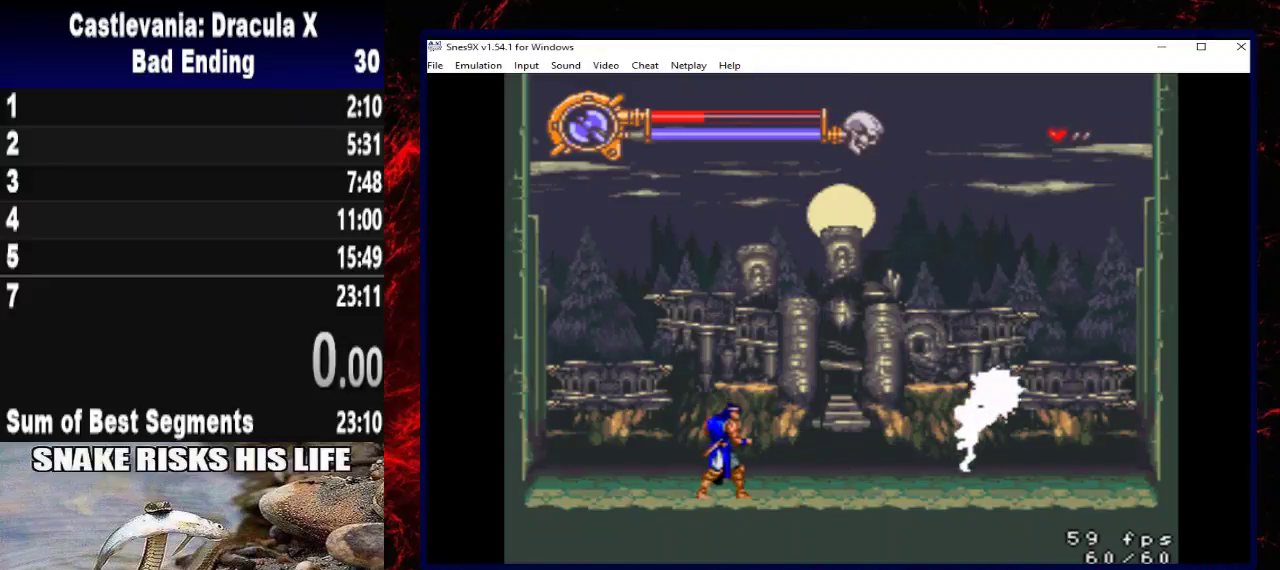
{"buttons": [], "left_stick": "center", "right_stick": "center", "events": [[67, "DPAD_UP", "down"], [67, "left_stick", "up"], [100, "X", "down"], [233, "X", "up"], [400, "DPAD_UP", "up"], [400, "left_stick", "center"]]}
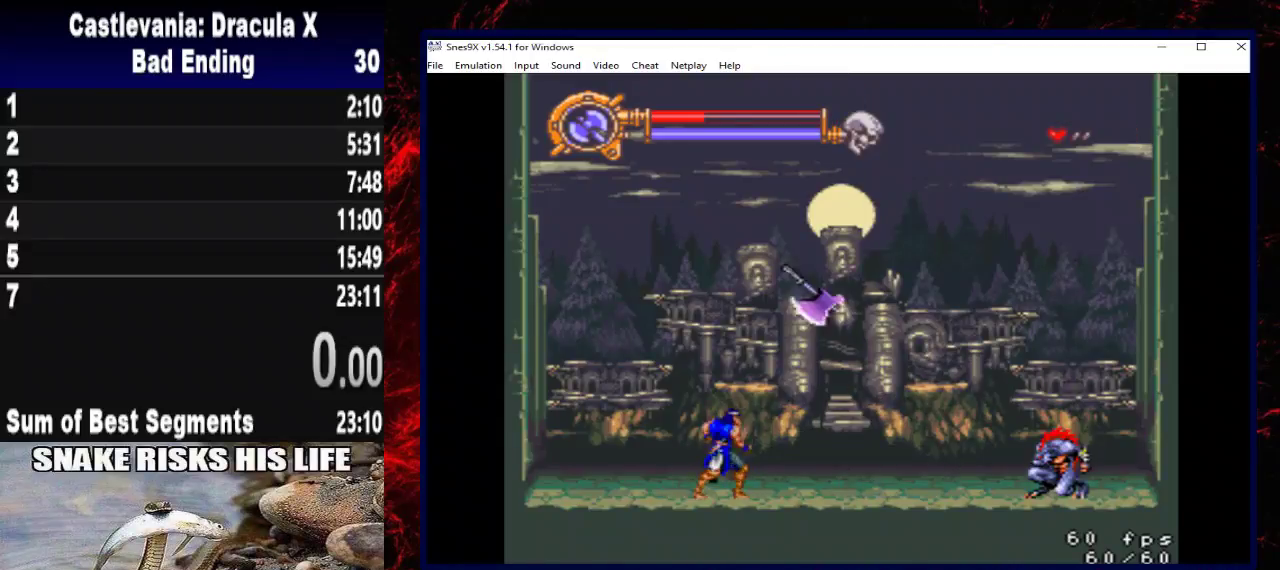
{"buttons": [], "left_stick": "center", "right_stick": "center", "events": []}
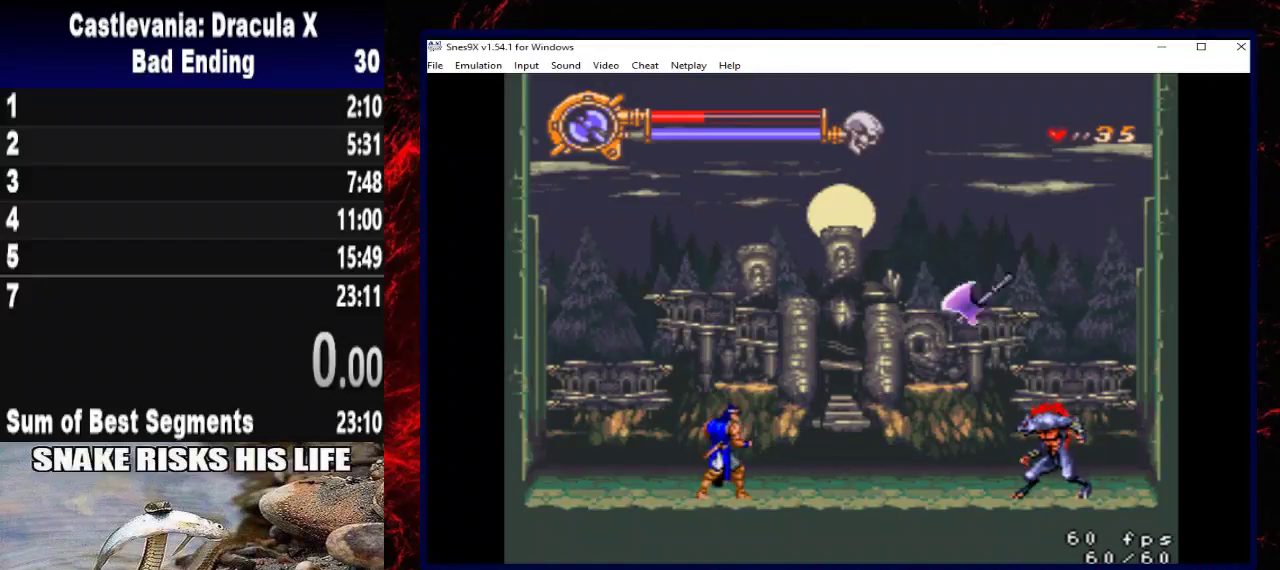
{"buttons": ["DPAD_UP"], "left_stick": "up", "right_stick": "center", "events": [[500, "DPAD_UP", "down"], [500, "left_stick", "up"]]}
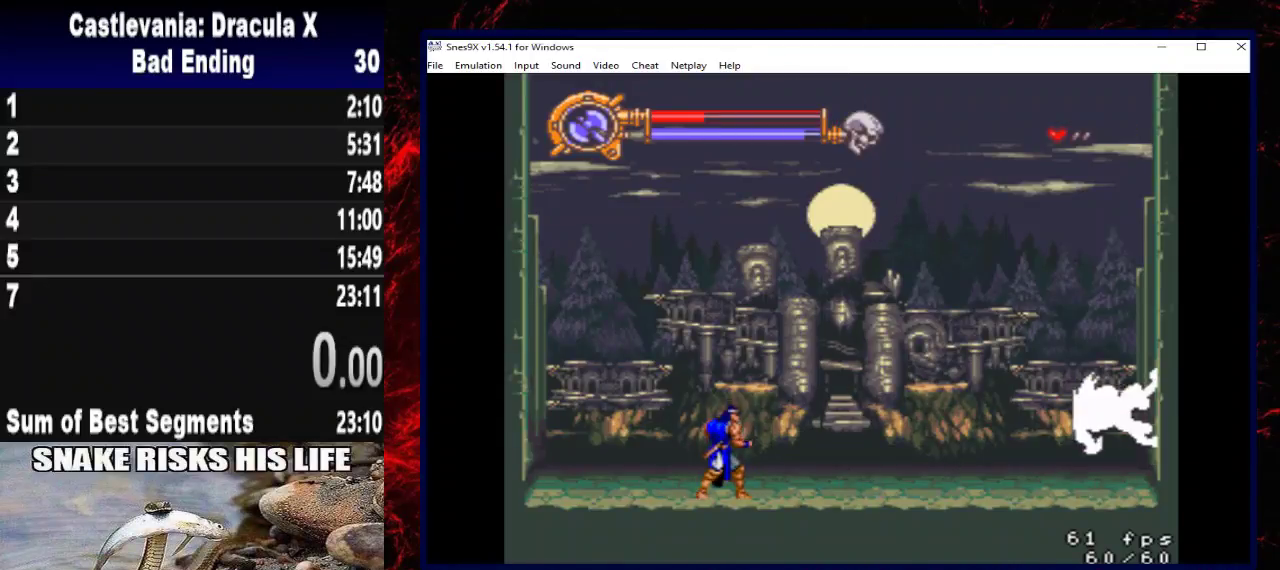
{"buttons": [], "left_stick": "center", "right_stick": "center", "events": [[100, "X", "down"], [267, "X", "up"], [333, "DPAD_UP", "up"], [333, "left_stick", "center"]]}
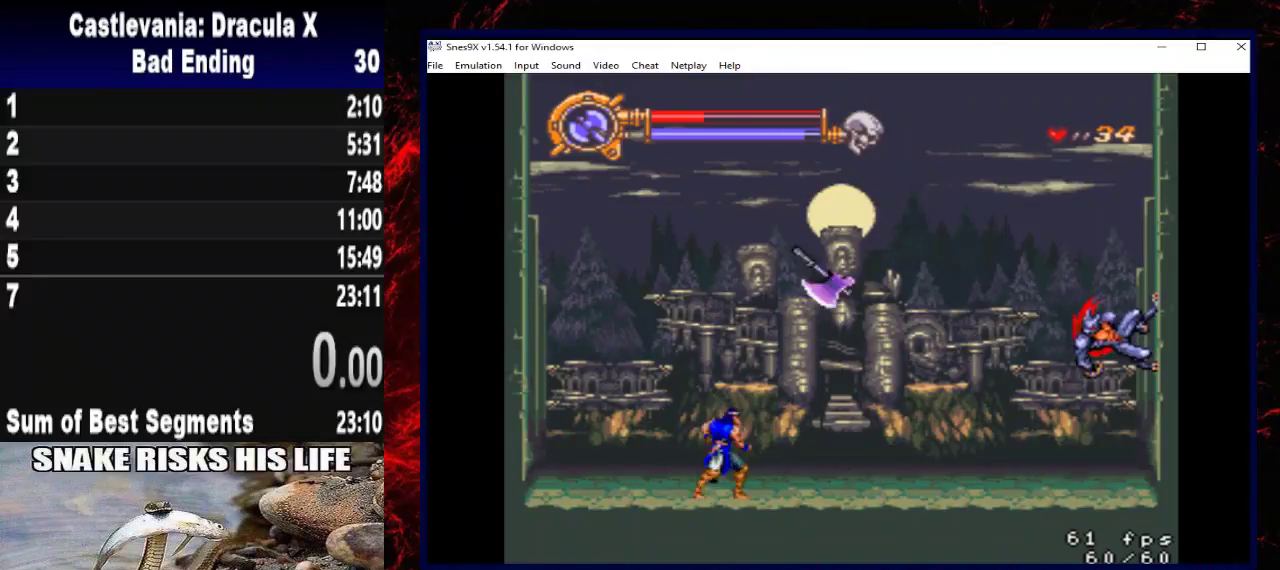
{"buttons": [], "left_stick": "center", "right_stick": "center", "events": []}
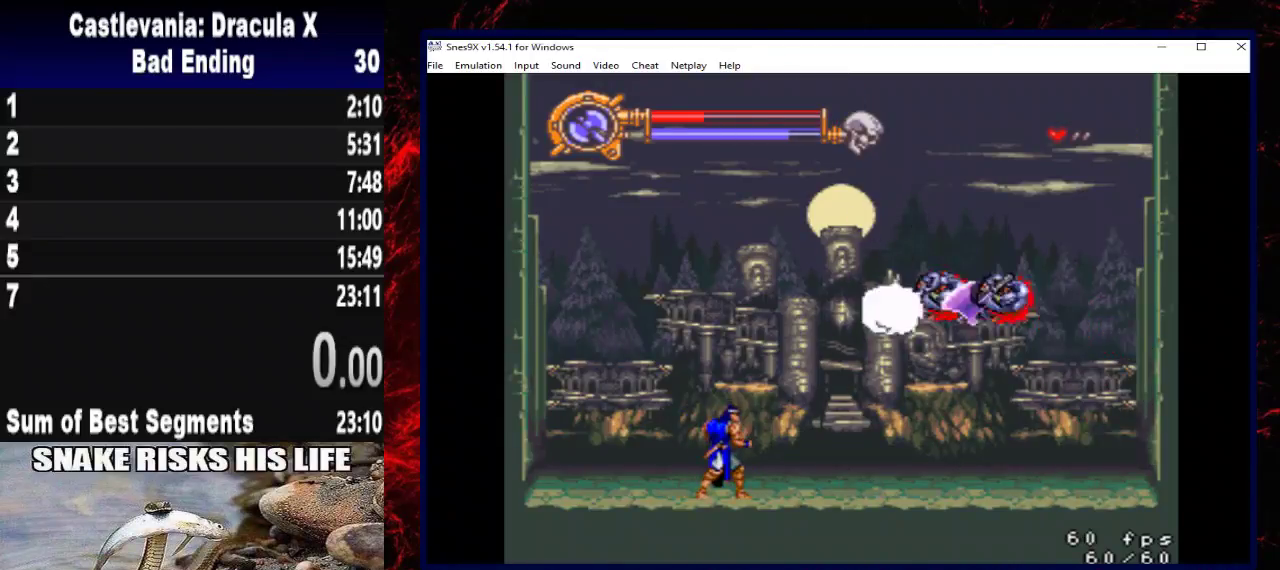
{"buttons": ["DPAD_LEFT"], "left_stick": "left", "right_stick": "center", "events": [[33, "DPAD_LEFT", "down"], [33, "left_stick", "left"]]}
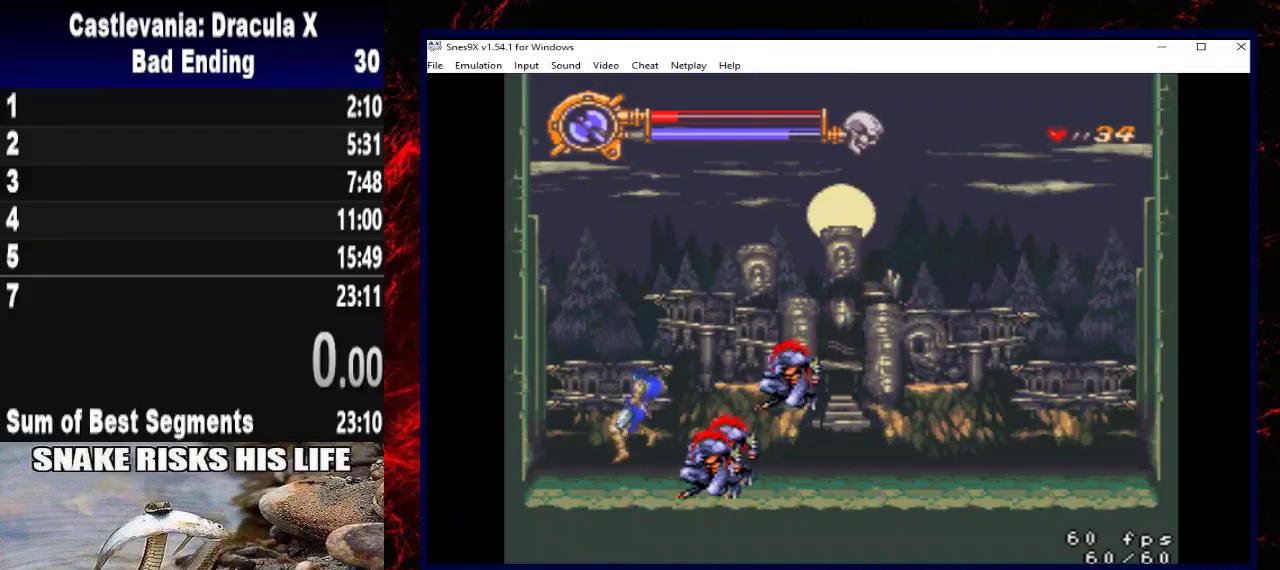
{"buttons": ["X", "DPAD_RIGHT"], "left_stick": "right", "right_stick": "center", "events": [[300, "DPAD_LEFT", "up"], [300, "left_stick", "center"], [367, "DPAD_RIGHT", "down"], [367, "left_stick", "right"], [433, "X", "down"]]}
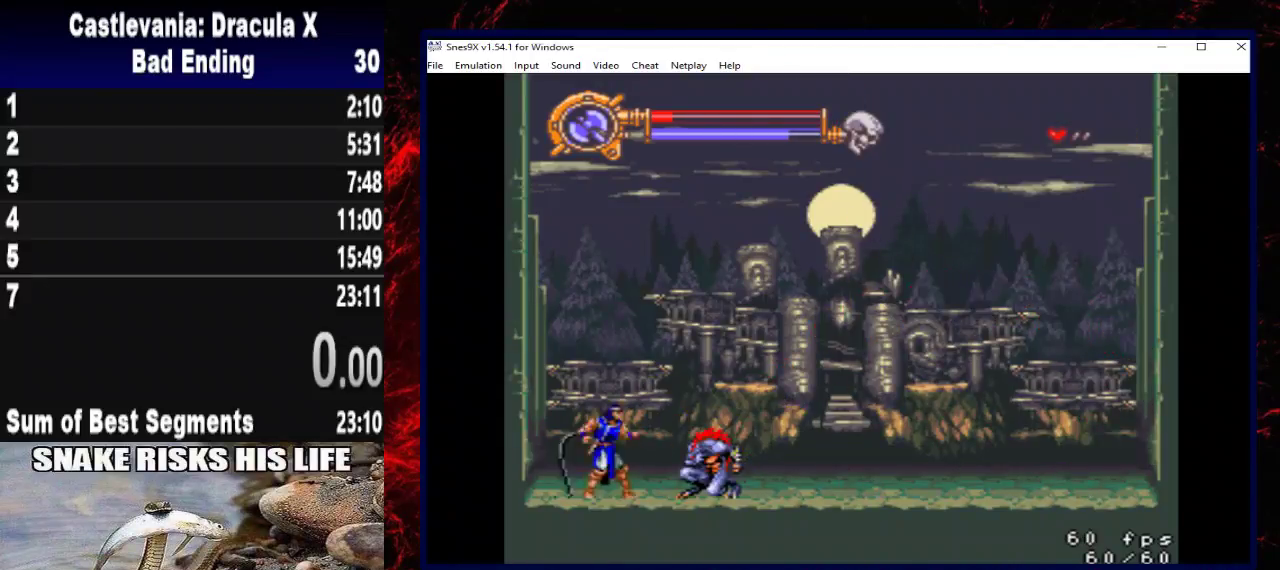
{"buttons": ["X"], "left_stick": "center", "right_stick": "center", "events": [[33, "X", "up"], [67, "DPAD_RIGHT", "up"], [67, "left_stick", "center"], [100, "X", "down"], [200, "X", "up"], [267, "X", "down"], [367, "X", "up"], [467, "X", "down"]]}
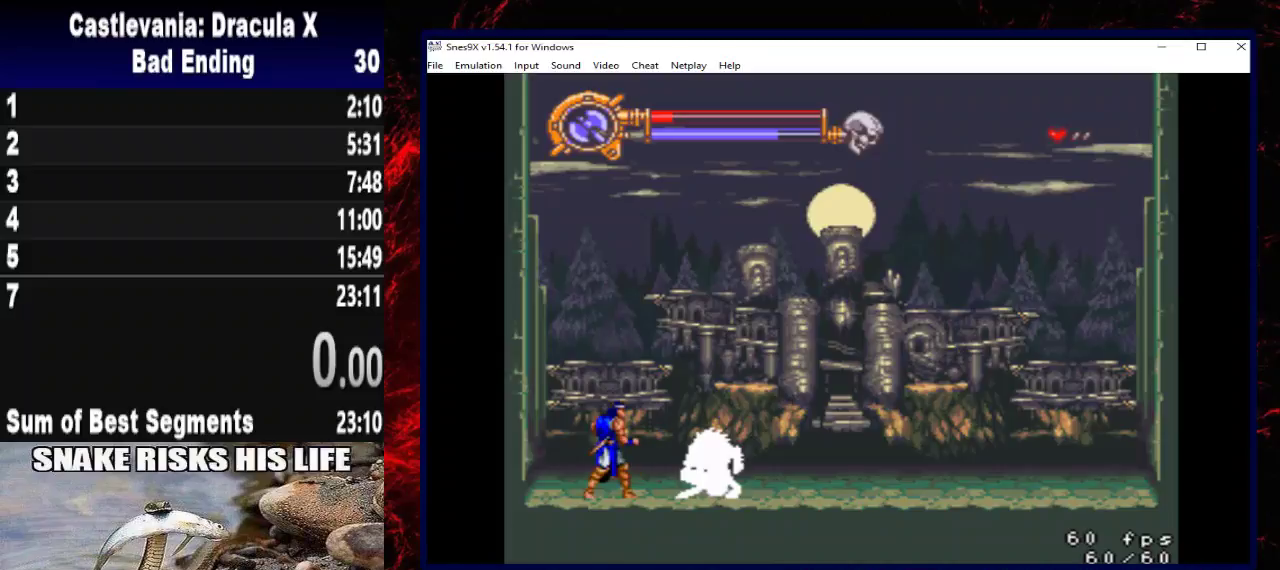
{"buttons": ["A"], "left_stick": "center", "right_stick": "center", "events": [[67, "X", "up"], [300, "A", "down"], [300, "DPAD_LEFT", "down"], [300, "left_stick", "left"], [400, "DPAD_LEFT", "up"], [400, "left_stick", "center"]]}
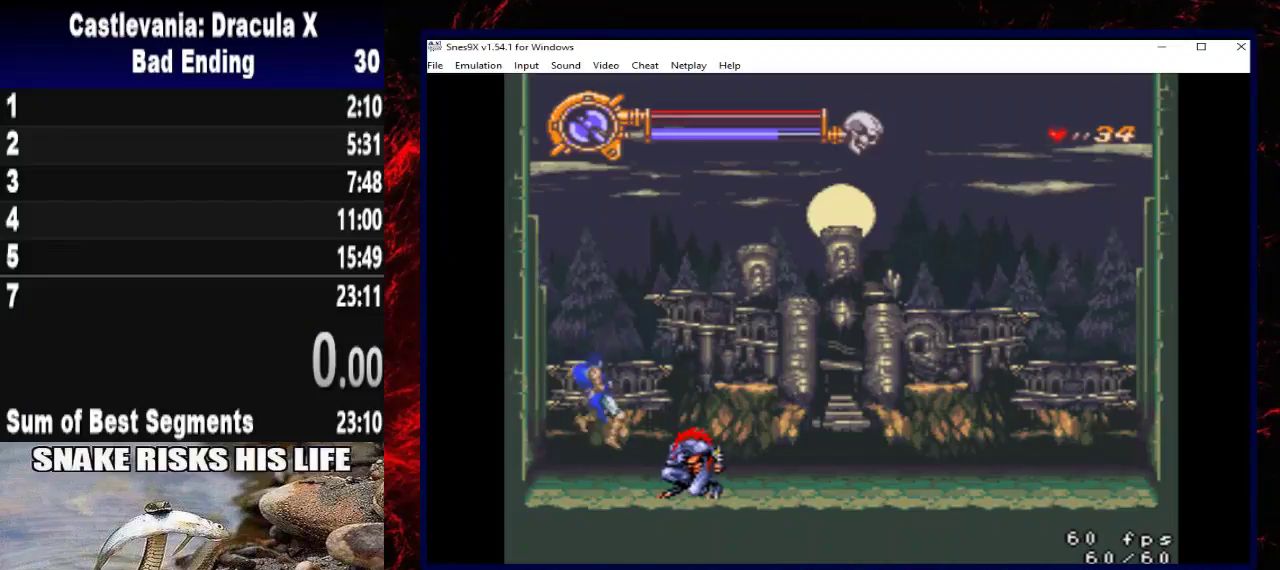
{"buttons": [], "left_stick": "center", "right_stick": "center", "events": [[67, "A", "up"]]}
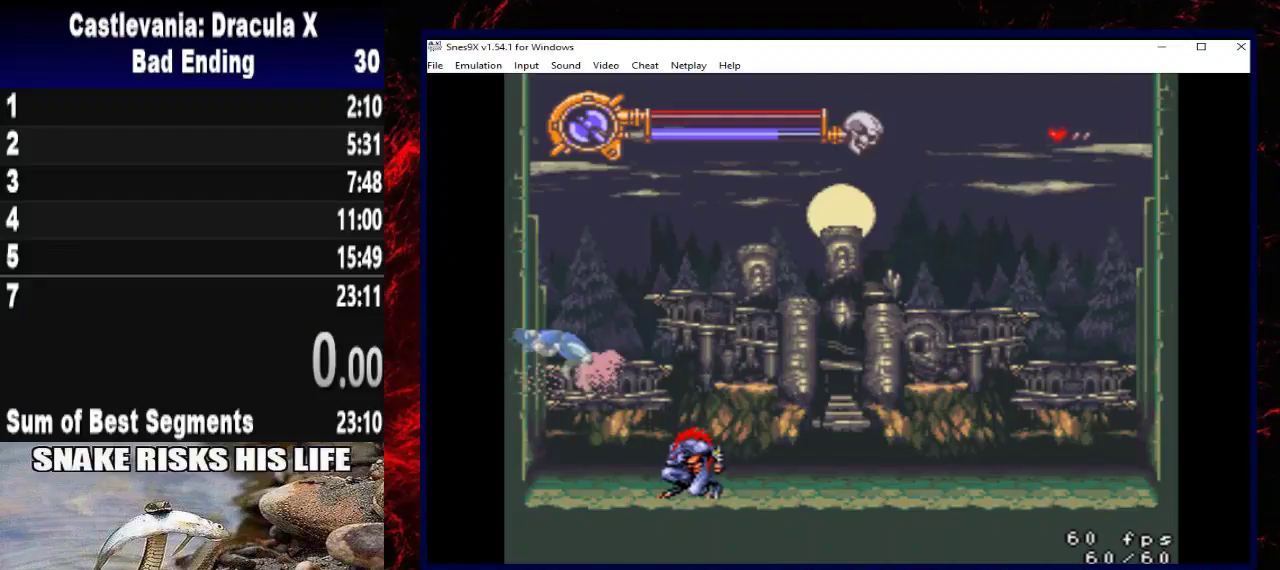
{"buttons": [], "left_stick": "center", "right_stick": "center", "events": []}
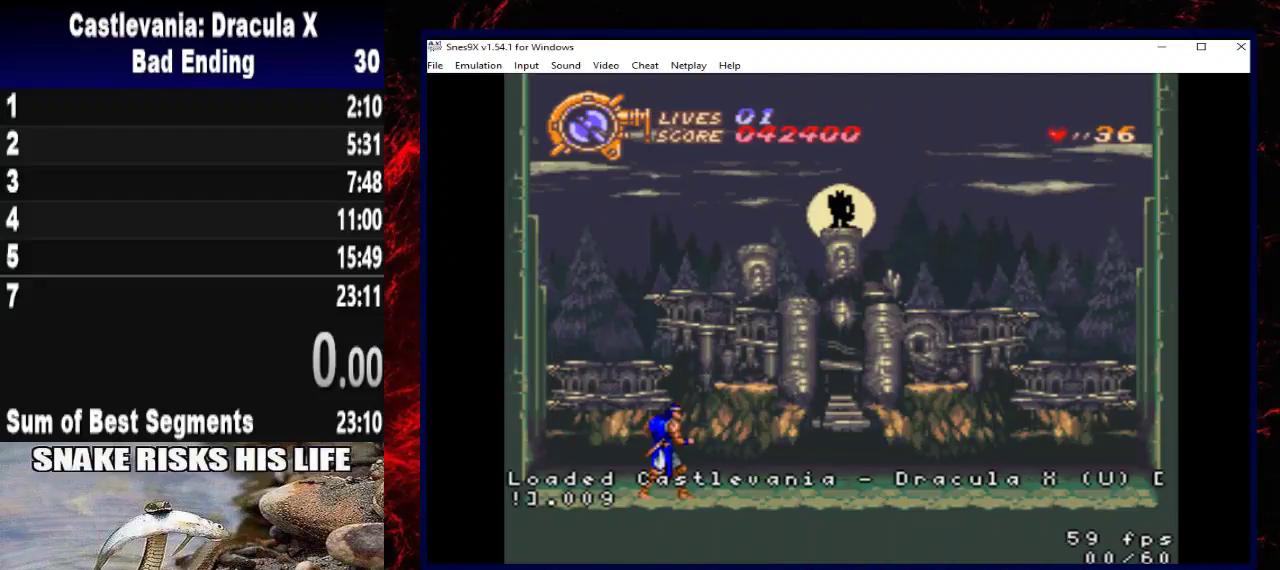
{"buttons": ["START"], "left_stick": "center", "right_stick": "center", "events": [[500, "START", "down"]]}
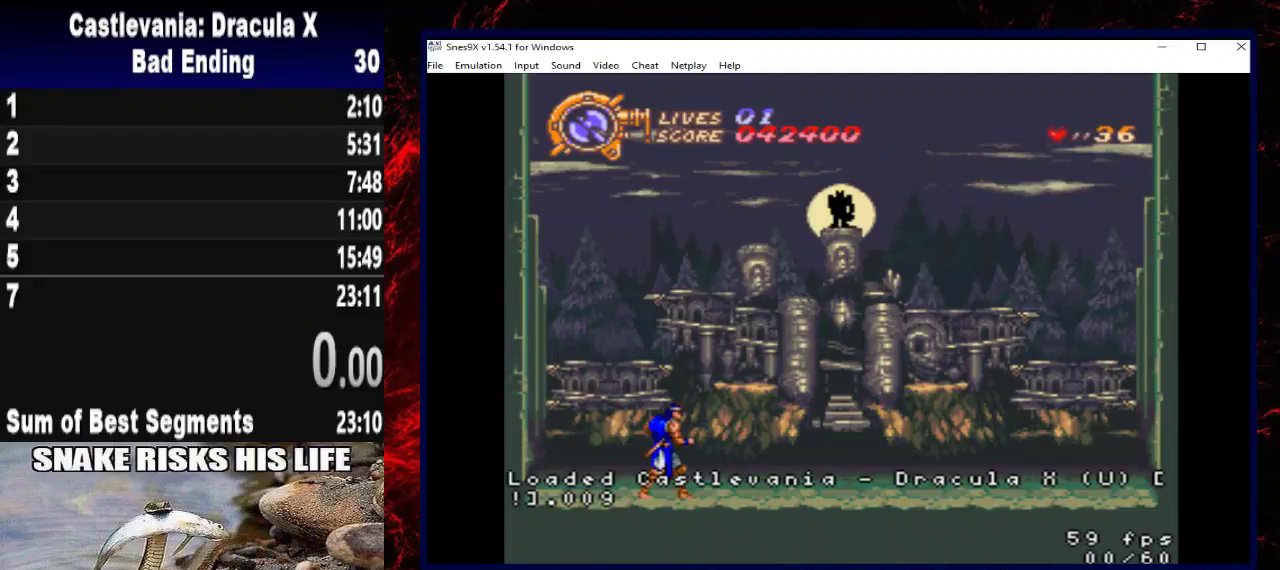
{"buttons": ["DPAD_RIGHT"], "left_stick": "right", "right_stick": "center", "events": [[167, "START", "up"], [400, "DPAD_RIGHT", "down"], [400, "left_stick", "right"]]}
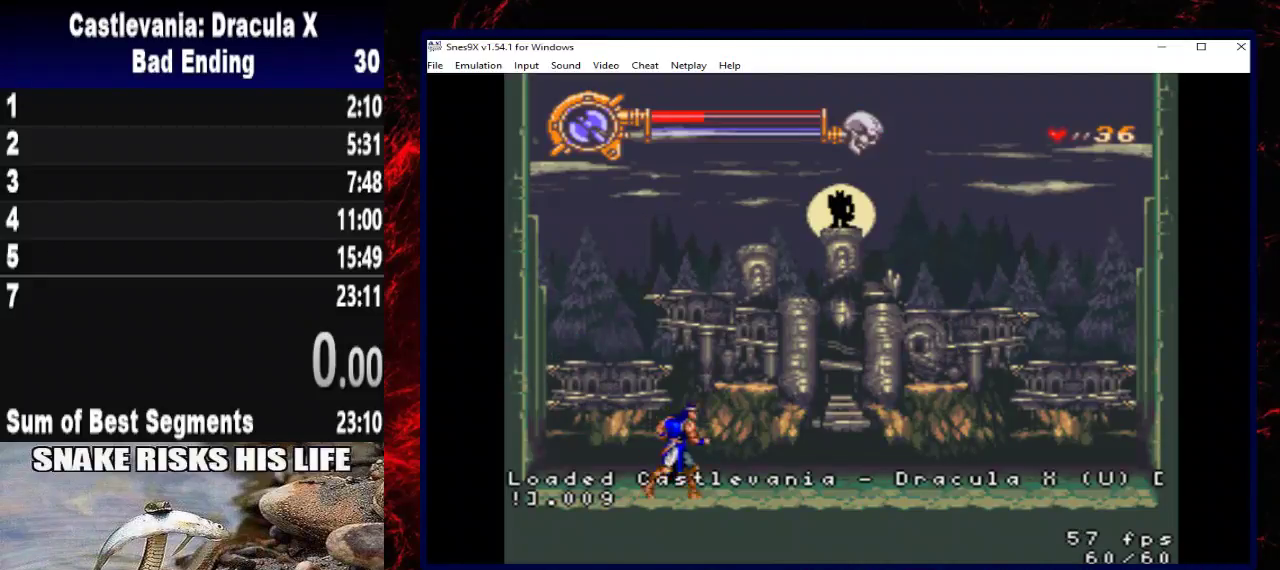
{"buttons": [], "left_stick": "center", "right_stick": "center", "events": [[133, "DPAD_RIGHT", "up"], [133, "left_stick", "center"], [367, "DPAD_RIGHT", "down"], [367, "left_stick", "right"], [500, "DPAD_RIGHT", "up"], [500, "left_stick", "center"]]}